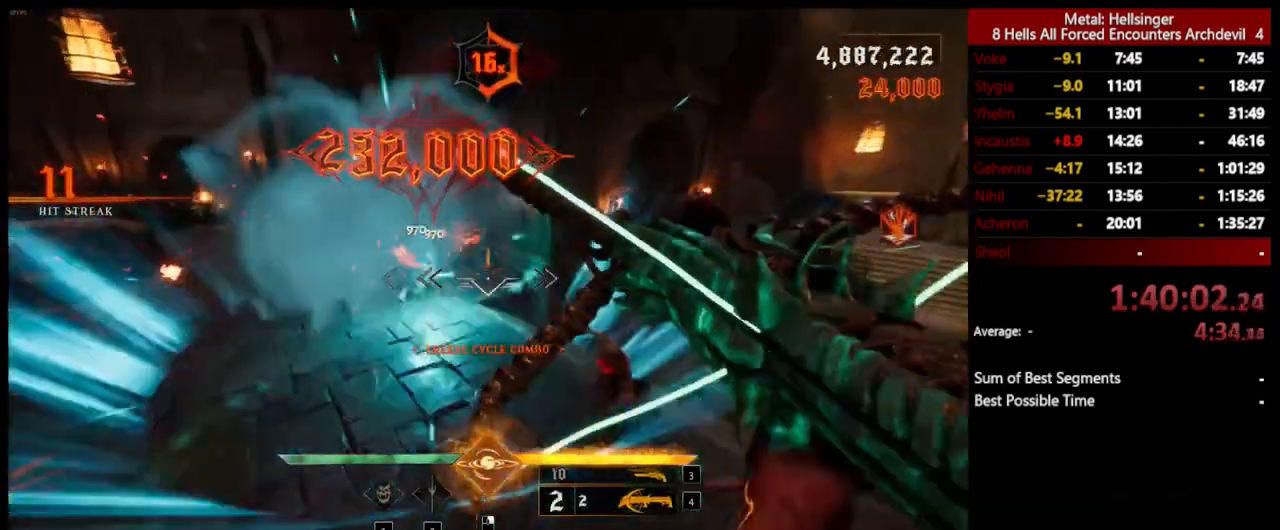
Gameplay with keyboard and mouse; each line is a JSON object with the keys and mouse buttons held at the frame after it. "events" lists presses ("down") and releases ("up") of "1", "2", "3", "4", "5", "a", "alt", "b", "c", "ctrl", "d", "e", "f", "g", "q", "r", "s", "shift", "space", "t", "tab", "v", "w", "x", "z", "mouse_left", "mouse_wheel", "mouse_right", "mouse_mb4" and "mouse_mb5" between this image and that frame as [ms after this image, input, new state], when the widget could be followed in between. "mouse_left", "mouse_wheel", "mouse_right", "mouse_mb4", "mouse_mb5" = the "left", "wheel", "right", "mb4", "mb5" buttons of the "mouse" list. No other keys are recorded. "wheel" means that the mouse wheel is clicked or scrolled. Mouse movement is not recorded.
{"keys": ["d", "s"], "mouse": [], "events": [[84, "mouse_left", "down"], [101, "space", "down"], [201, "mouse_left", "up"], [251, "s", "down"], [251, "space", "up"]]}
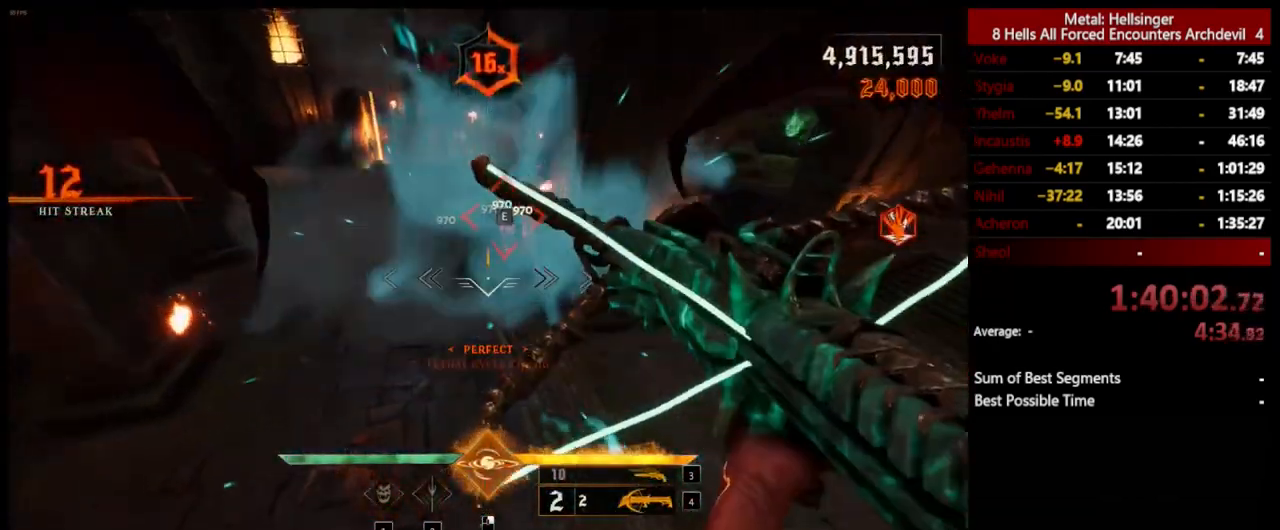
{"keys": ["a", "s"], "mouse": [], "events": [[34, "a", "down"], [67, "mouse_left", "down"], [101, "d", "up"], [184, "mouse_left", "up"]]}
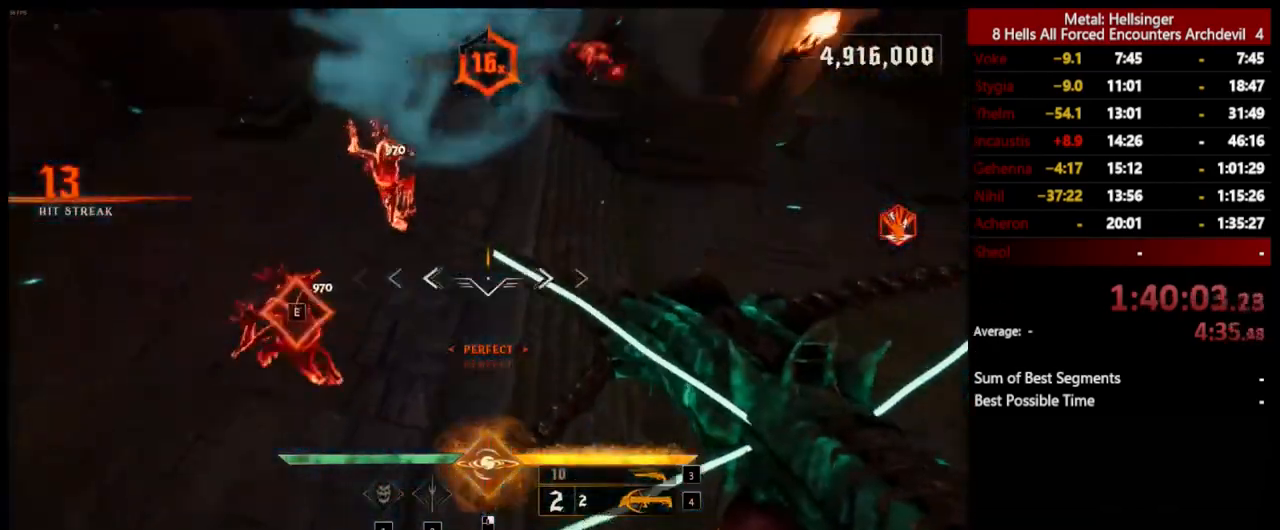
{"keys": ["a", "s"], "mouse": [], "events": [[84, "e", "down"], [217, "e", "up"]]}
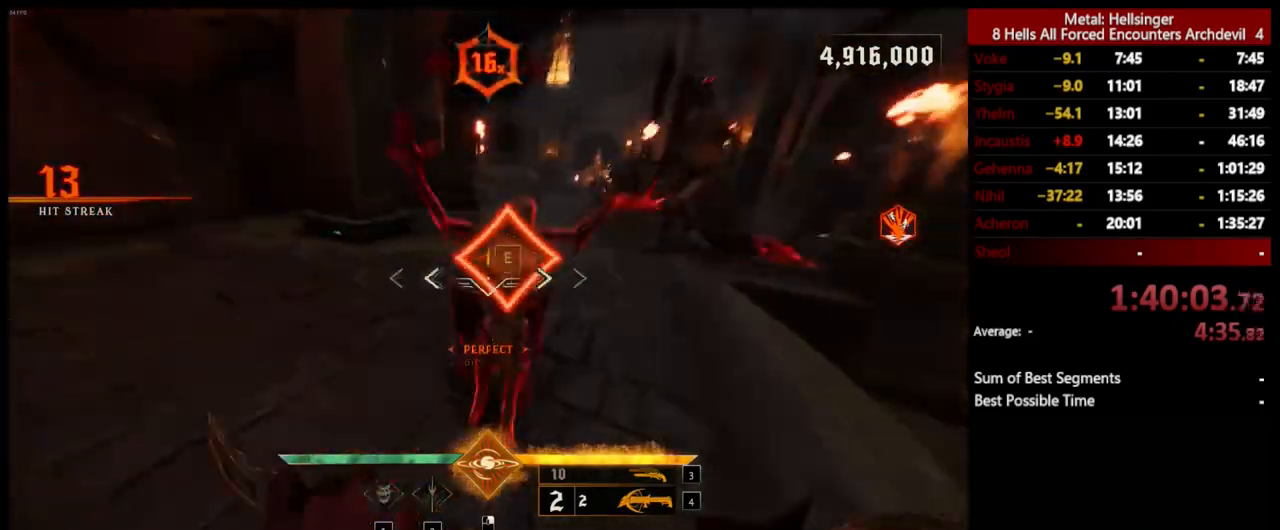
{"keys": ["a", "e", "s"], "mouse": [], "events": [[485, "e", "down"]]}
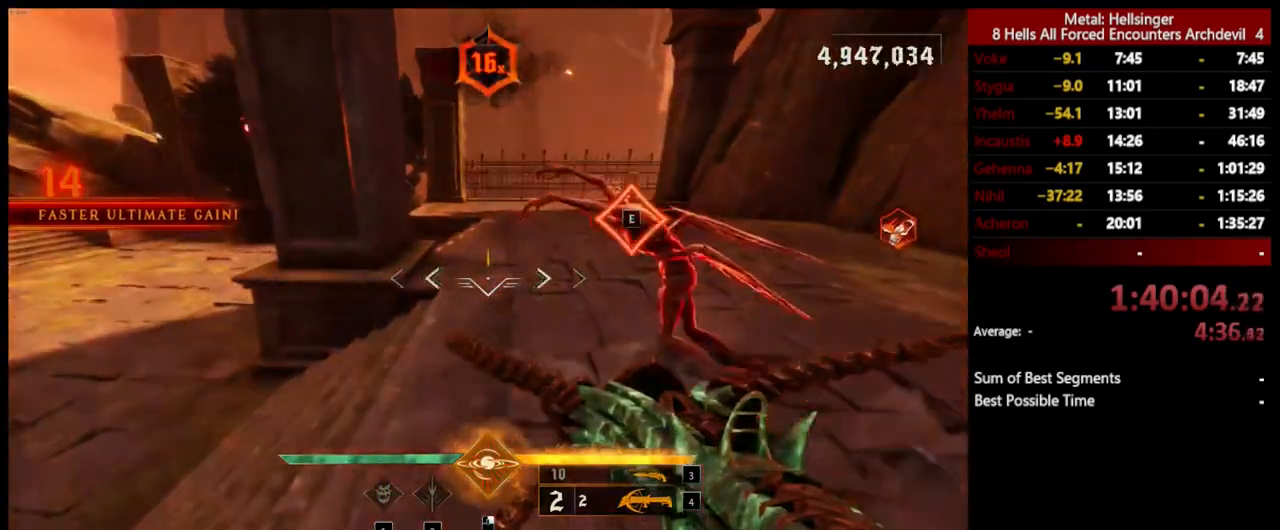
{"keys": ["a"], "mouse": [], "events": [[117, "e", "up"], [435, "s", "up"]]}
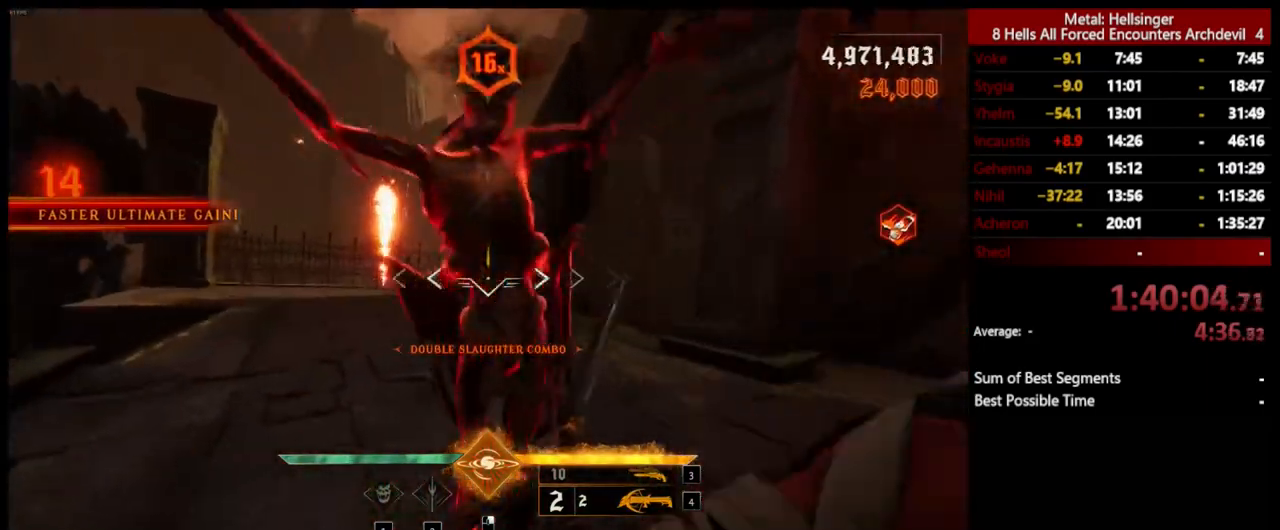
{"keys": ["a", "s"], "mouse": [], "events": [[34, "shift", "down"], [134, "3", "down"], [167, "shift", "up"], [251, "3", "up"], [301, "4", "down"], [435, "4", "up"], [468, "s", "down"]]}
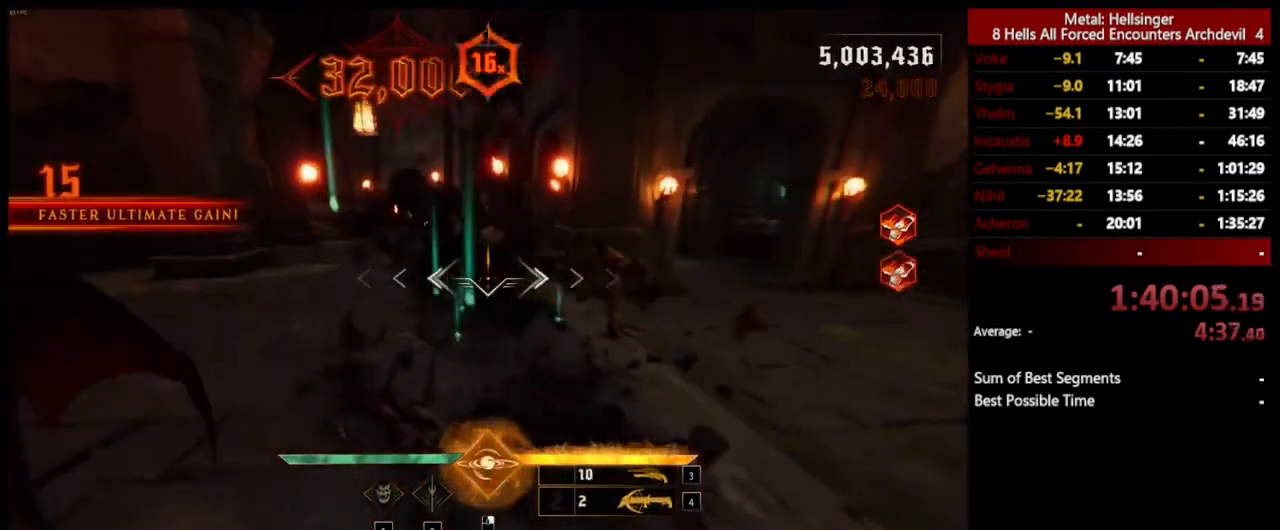
{"keys": ["d", "space"], "mouse": ["left"], "events": [[234, "d", "down"], [284, "a", "up"], [350, "s", "up"], [401, "mouse_left", "down"], [467, "space", "down"]]}
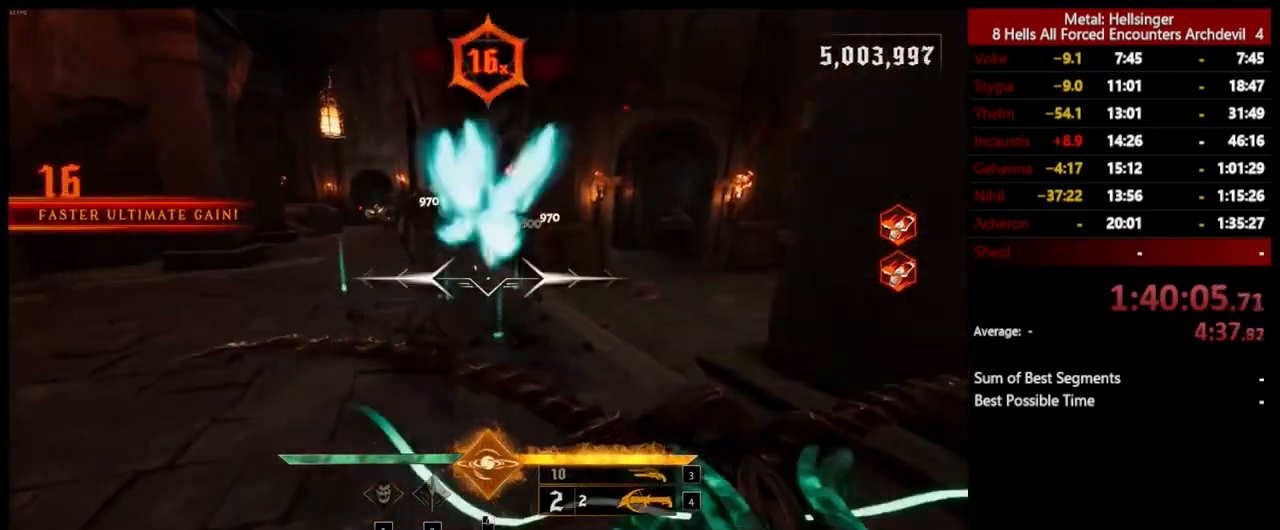
{"keys": ["a", "s"], "mouse": [], "events": [[16, "mouse_left", "up"], [83, "space", "up"], [217, "a", "down"], [267, "d", "up"], [350, "mouse_left", "down"], [350, "s", "down"], [350, "space", "down"], [467, "mouse_left", "up"], [501, "space", "up"]]}
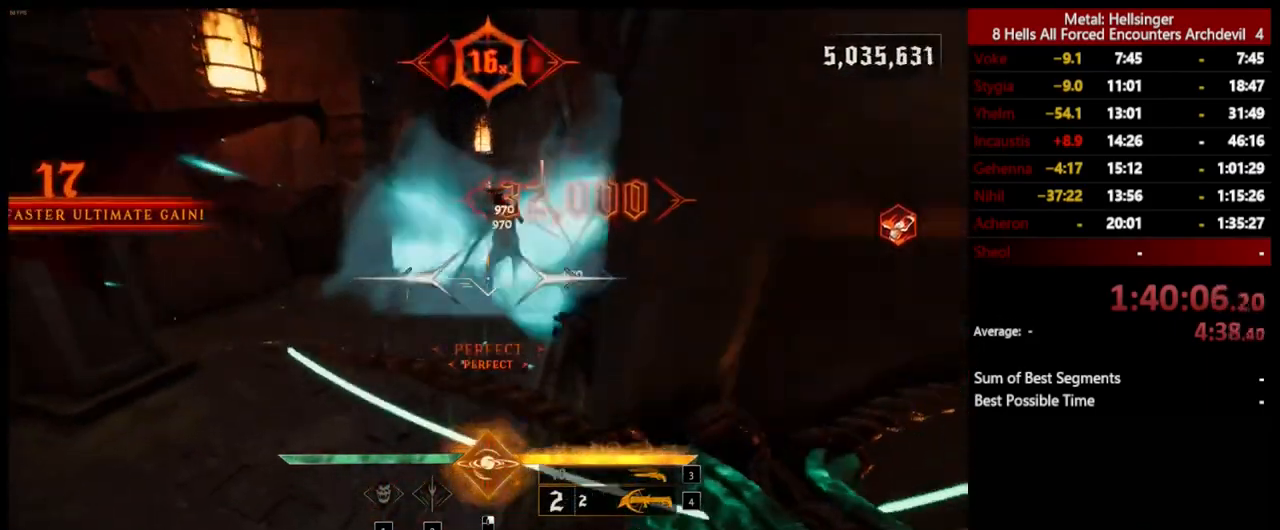
{"keys": ["a"], "mouse": [], "events": [[150, "s", "up"], [334, "mouse_left", "down"], [451, "mouse_left", "up"]]}
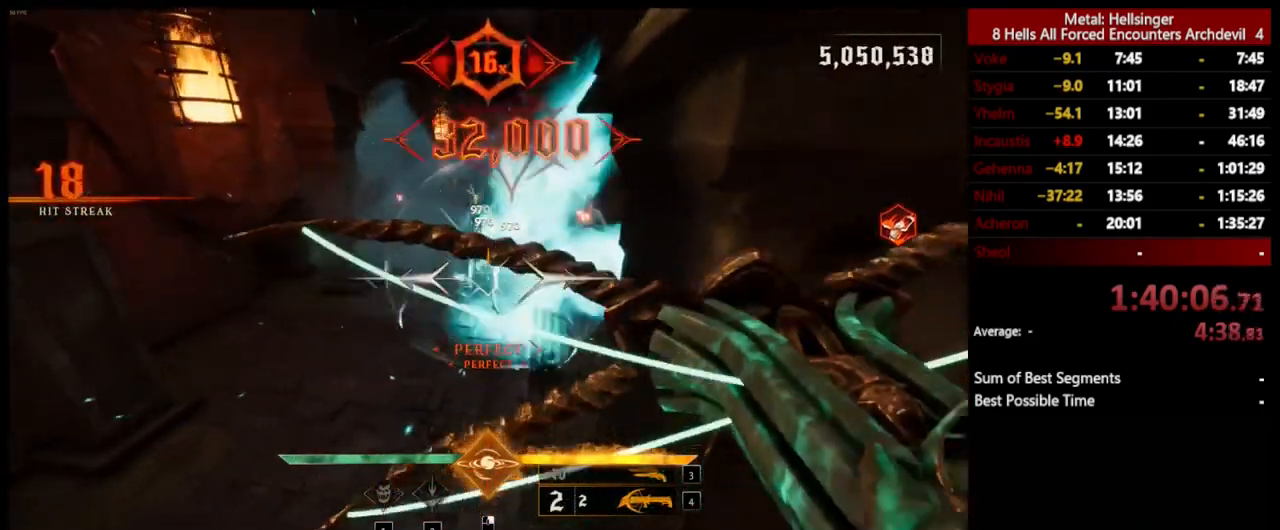
{"keys": ["d", "s"], "mouse": [], "events": [[150, "s", "down"], [317, "mouse_left", "down"], [417, "d", "down"], [417, "mouse_left", "up"], [434, "a", "up"]]}
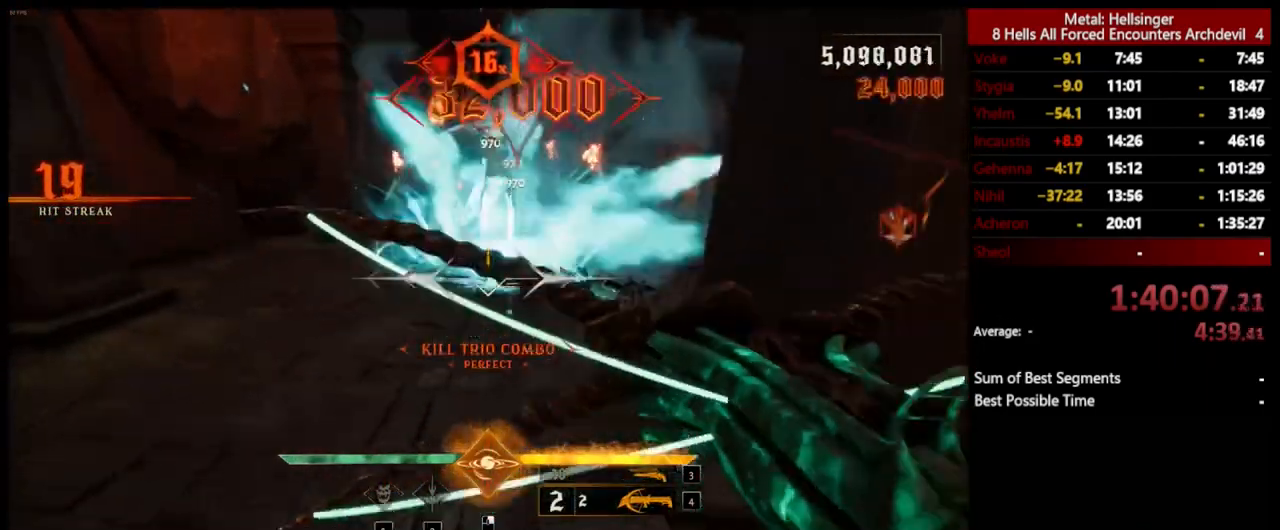
{"keys": ["d"], "mouse": [], "events": [[250, "mouse_left", "down"], [284, "space", "down"], [351, "mouse_left", "up"], [451, "space", "up"], [501, "s", "up"]]}
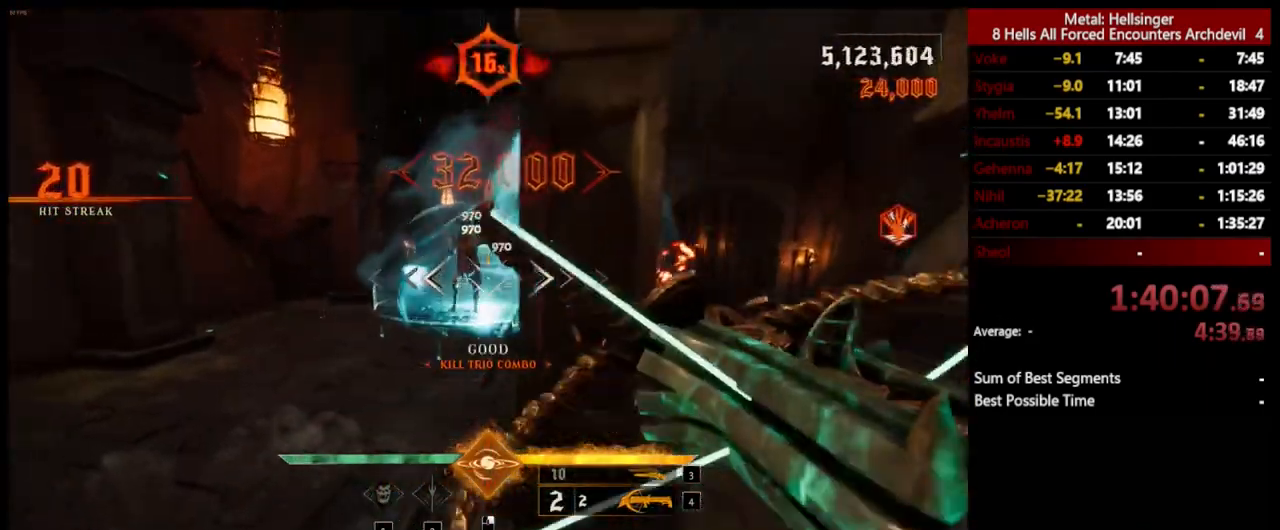
{"keys": ["w"], "mouse": [], "events": [[117, "space", "down"], [117, "w", "down"], [250, "d", "up"], [250, "shift", "down"], [267, "space", "up"], [351, "shift", "up"], [367, "3", "down"], [367, "4", "down"], [484, "4", "up"], [501, "3", "up"]]}
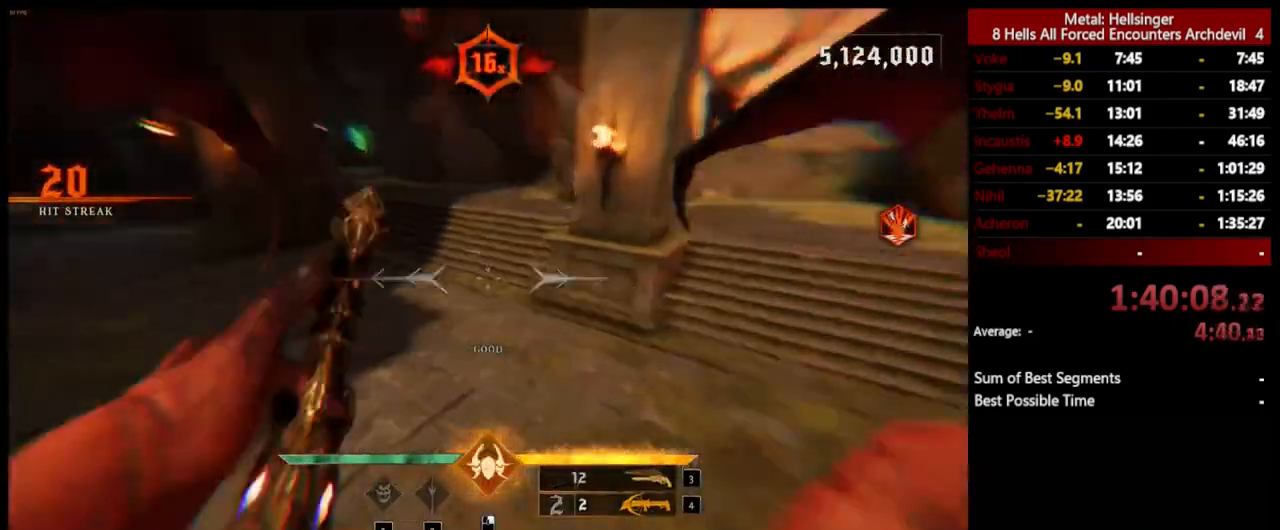
{"keys": ["d"], "mouse": [], "events": [[50, "4", "down"], [184, "4", "up"], [217, "w", "up"], [317, "d", "down"]]}
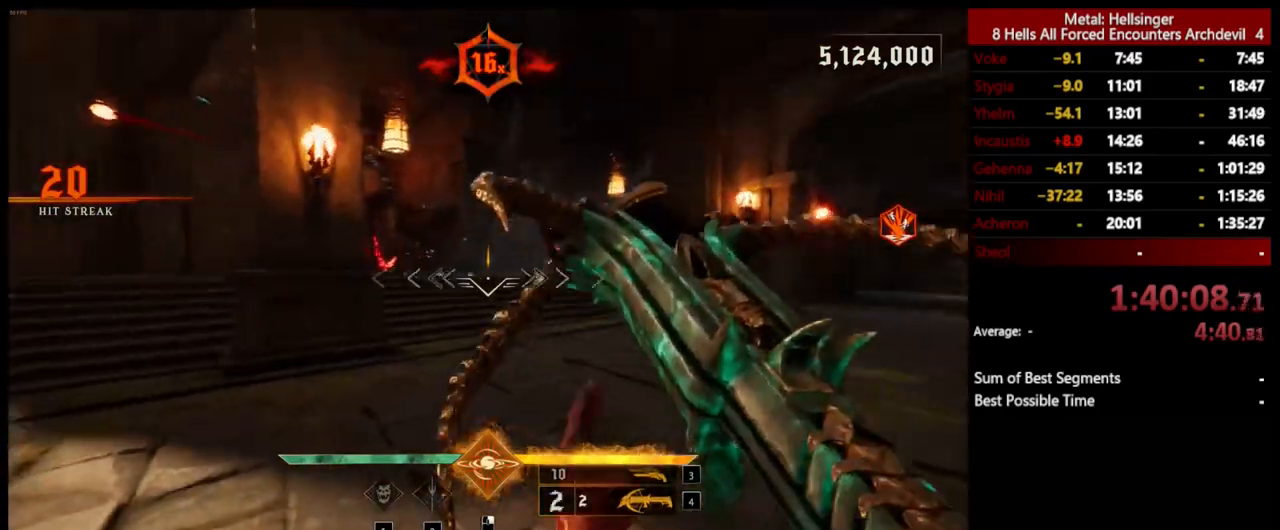
{"keys": ["s"], "mouse": [], "events": [[234, "mouse_left", "down"], [267, "s", "down"], [267, "space", "down"], [334, "mouse_left", "up"], [417, "space", "up"], [484, "d", "up"]]}
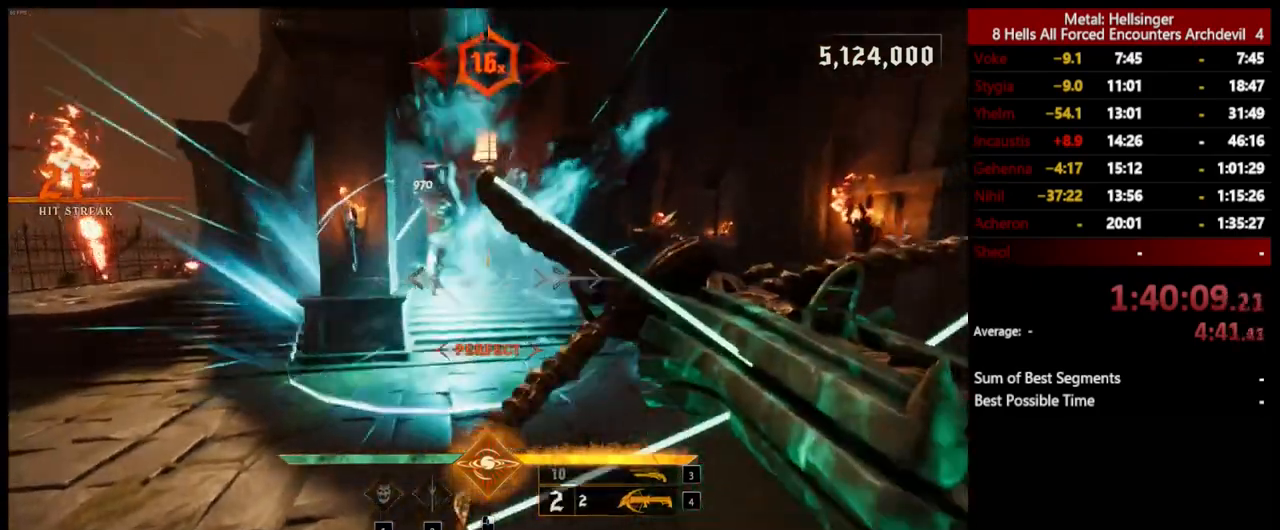
{"keys": ["s"], "mouse": [], "events": [[167, "space", "down"], [200, "mouse_left", "down"], [284, "space", "up"], [300, "mouse_left", "up"]]}
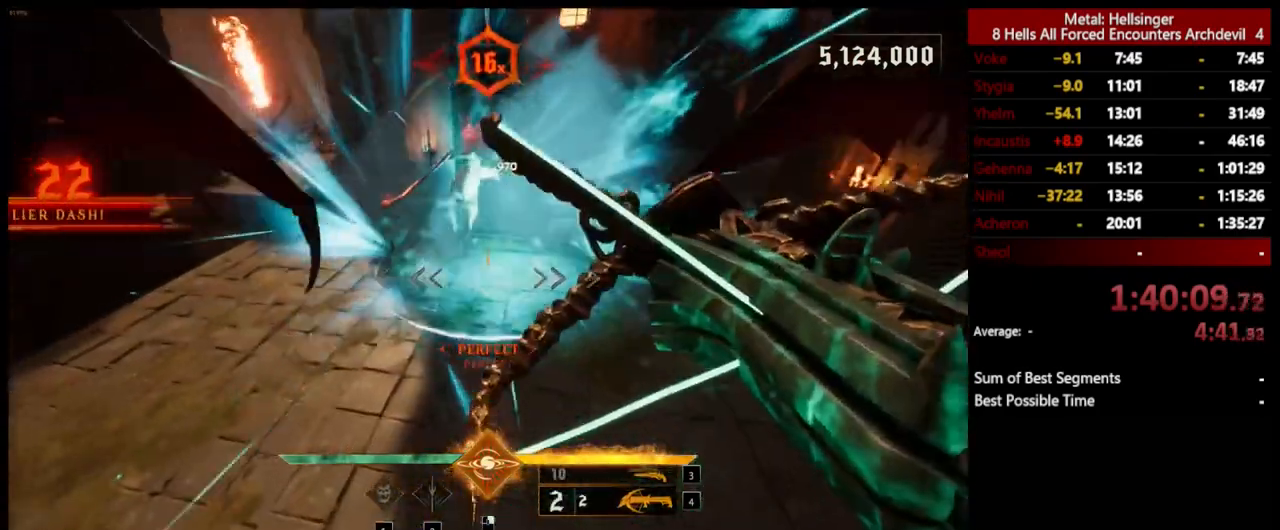
{"keys": ["s"], "mouse": [], "events": [[167, "mouse_left", "down"], [284, "mouse_left", "up"]]}
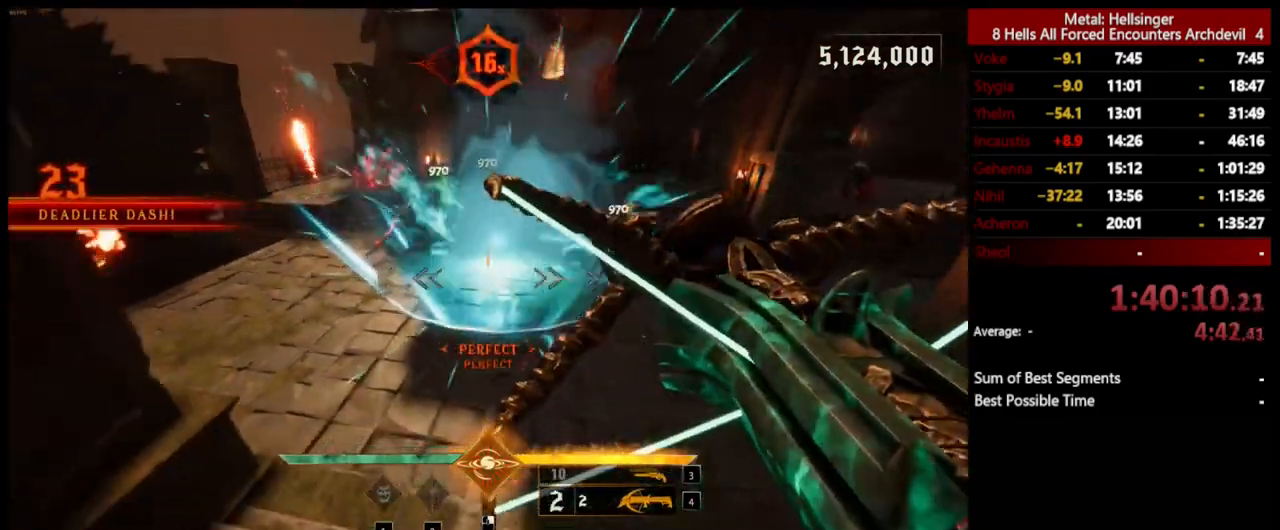
{"keys": ["s"], "mouse": [], "events": [[134, "mouse_left", "down"], [217, "d", "down"], [267, "mouse_left", "up"], [401, "d", "up"]]}
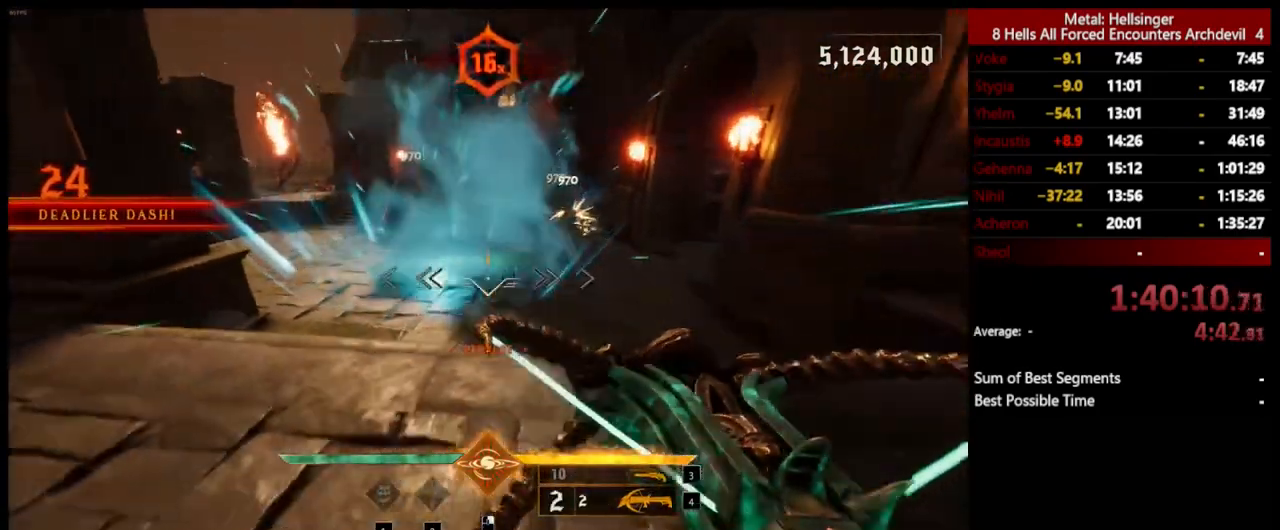
{"keys": ["a"], "mouse": [], "events": [[100, "a", "down"], [117, "mouse_left", "down"], [234, "mouse_left", "up"], [267, "s", "up"]]}
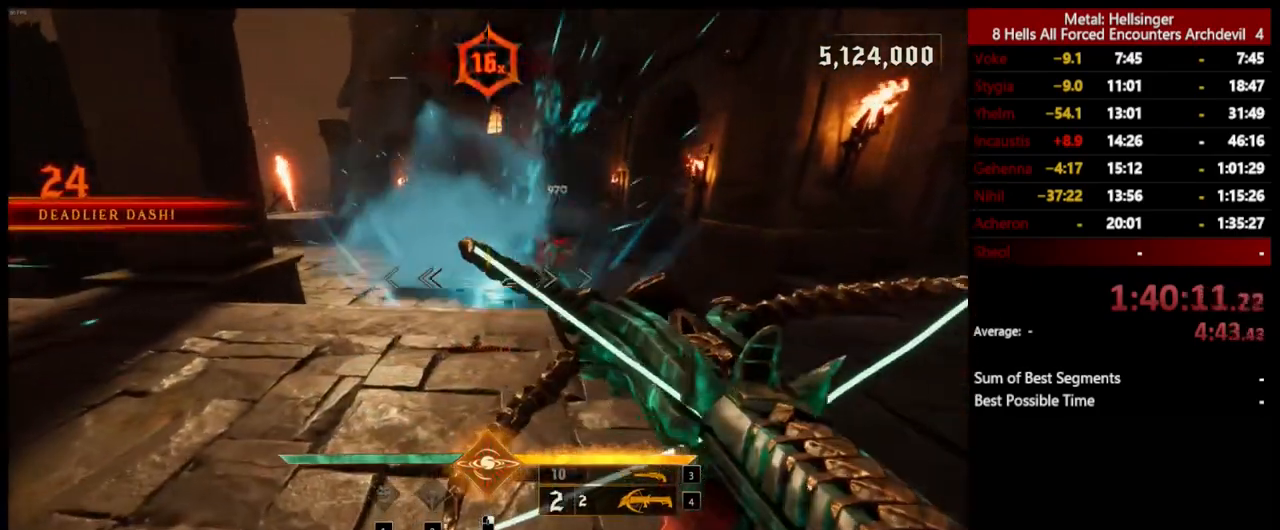
{"keys": ["w"], "mouse": [], "events": [[17, "w", "down"], [134, "mouse_left", "down"], [134, "space", "down"], [234, "d", "down"], [250, "a", "up"], [250, "mouse_left", "up"], [267, "space", "up"], [484, "d", "up"]]}
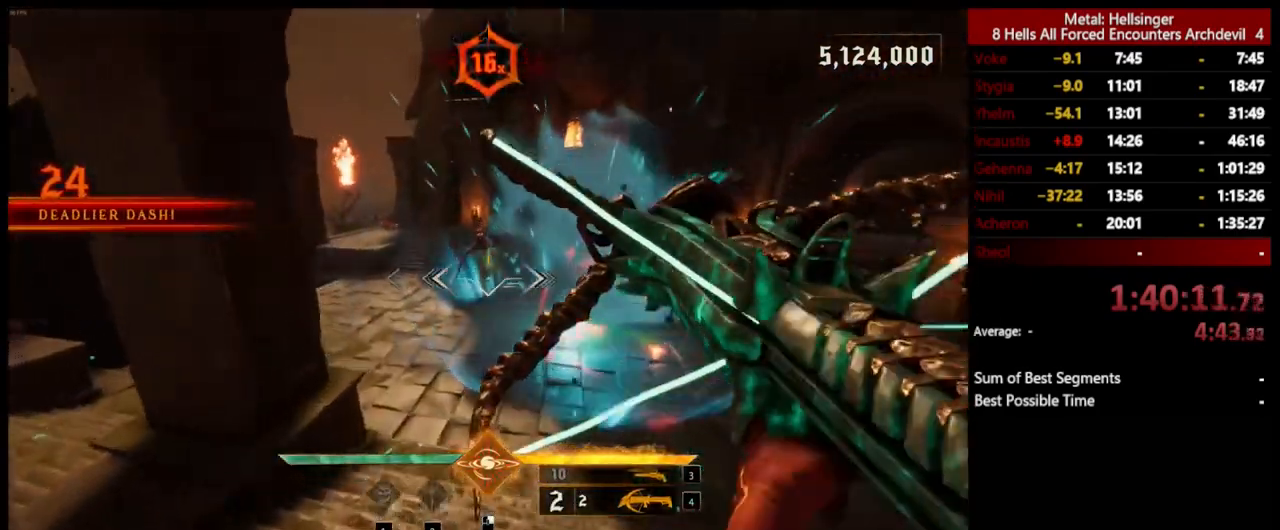
{"keys": ["3", "a", "w"], "mouse": [], "events": [[67, "mouse_left", "down"], [117, "a", "down"], [117, "space", "down"], [167, "mouse_left", "up"], [250, "space", "up"], [468, "3", "down"]]}
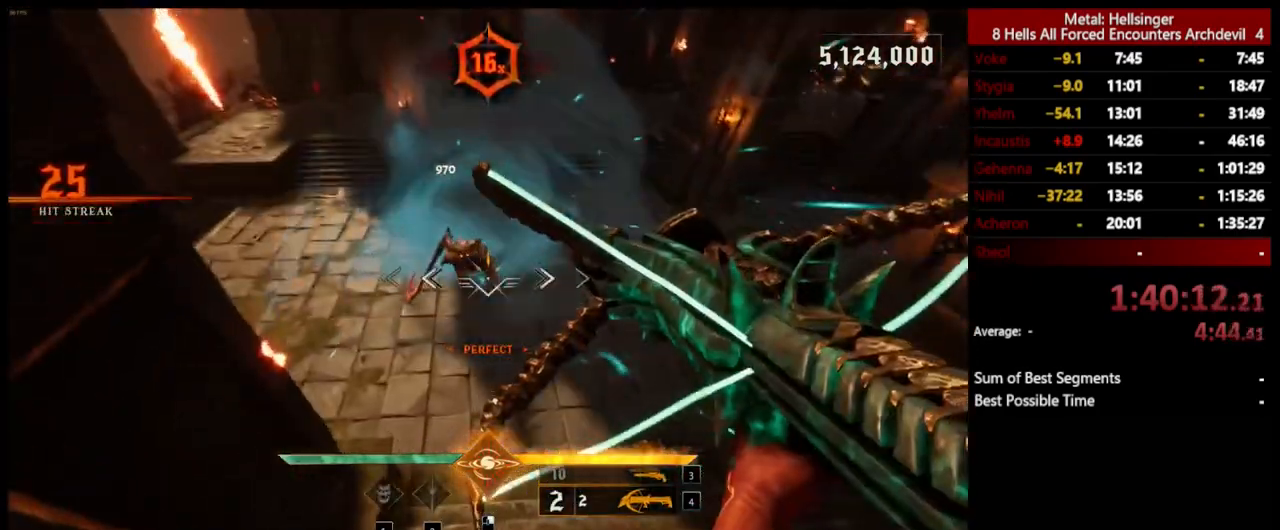
{"keys": ["a", "s"], "mouse": [], "events": [[83, "shift", "down"], [83, "w", "up"], [117, "3", "up"], [134, "4", "down"], [267, "4", "up"], [384, "shift", "up"], [401, "s", "down"]]}
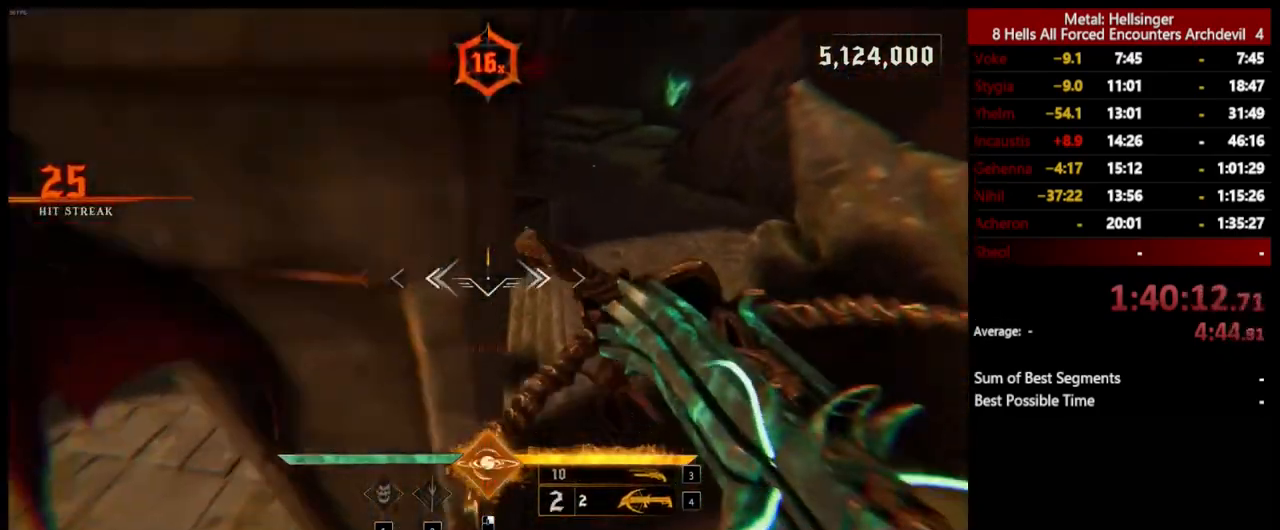
{"keys": ["a", "s"], "mouse": [], "events": [[33, "mouse_left", "down"], [134, "mouse_left", "up"], [184, "a", "up"], [351, "a", "down"]]}
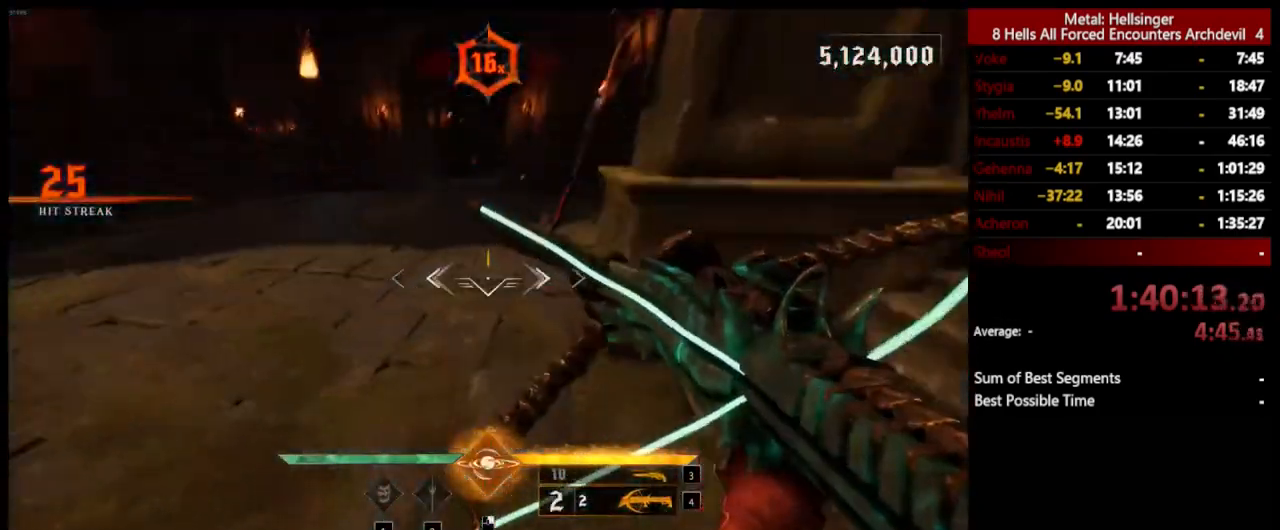
{"keys": ["a", "s", "space"], "mouse": ["left"], "events": [[17, "mouse_left", "down"], [50, "space", "down"], [101, "mouse_left", "up"], [167, "space", "up"], [435, "space", "down"], [468, "mouse_left", "down"]]}
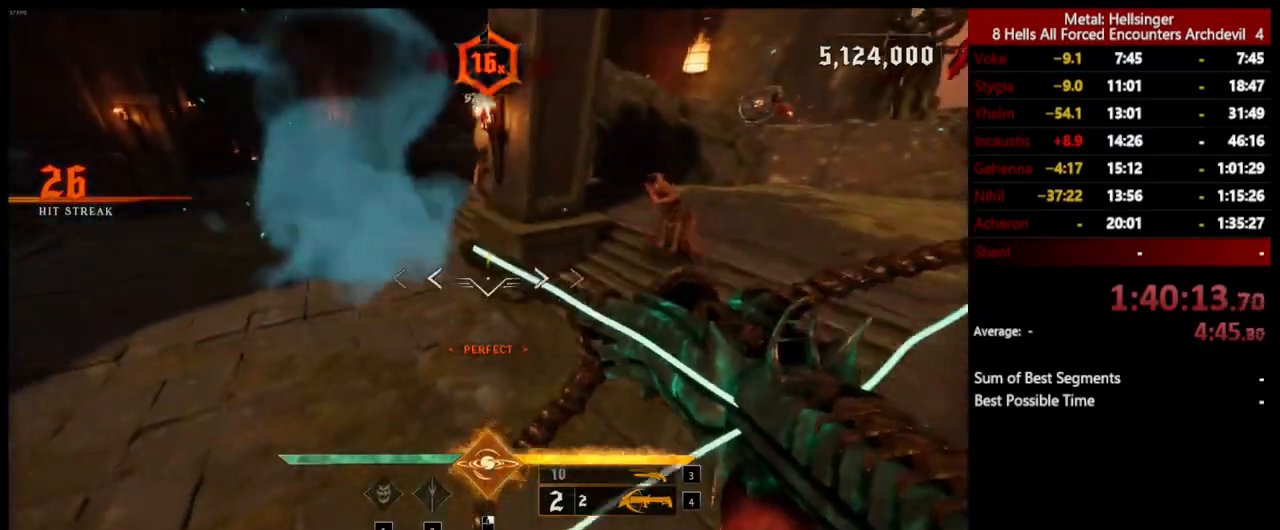
{"keys": ["a", "s"], "mouse": ["left"], "events": [[67, "space", "up"], [101, "mouse_left", "up"], [418, "mouse_left", "down"]]}
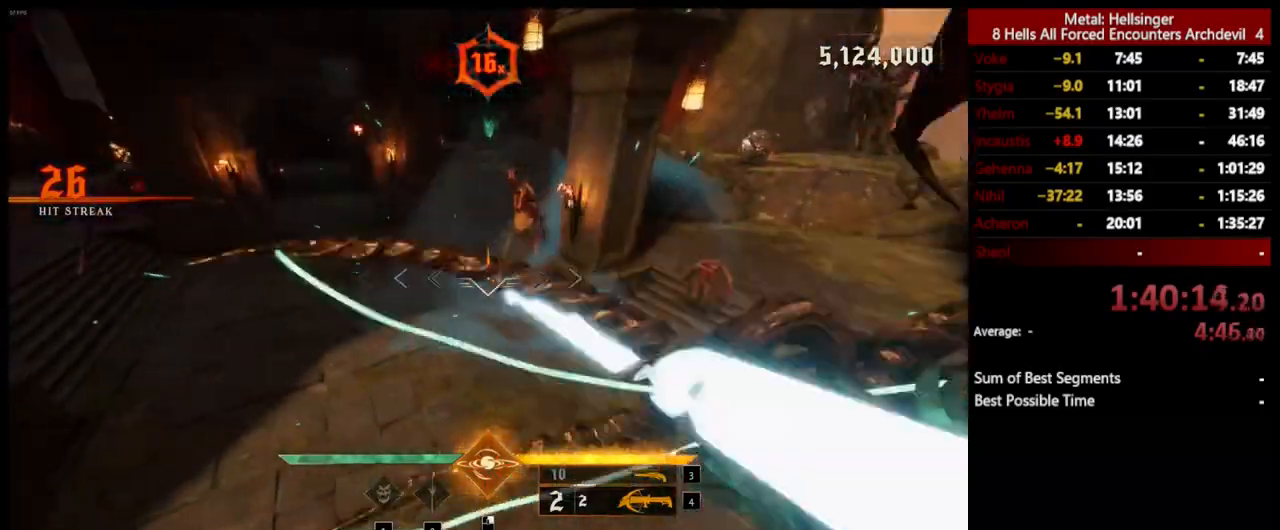
{"keys": ["d", "s"], "mouse": ["left"], "events": [[34, "mouse_left", "up"], [101, "a", "up"], [418, "mouse_left", "down"], [468, "d", "down"]]}
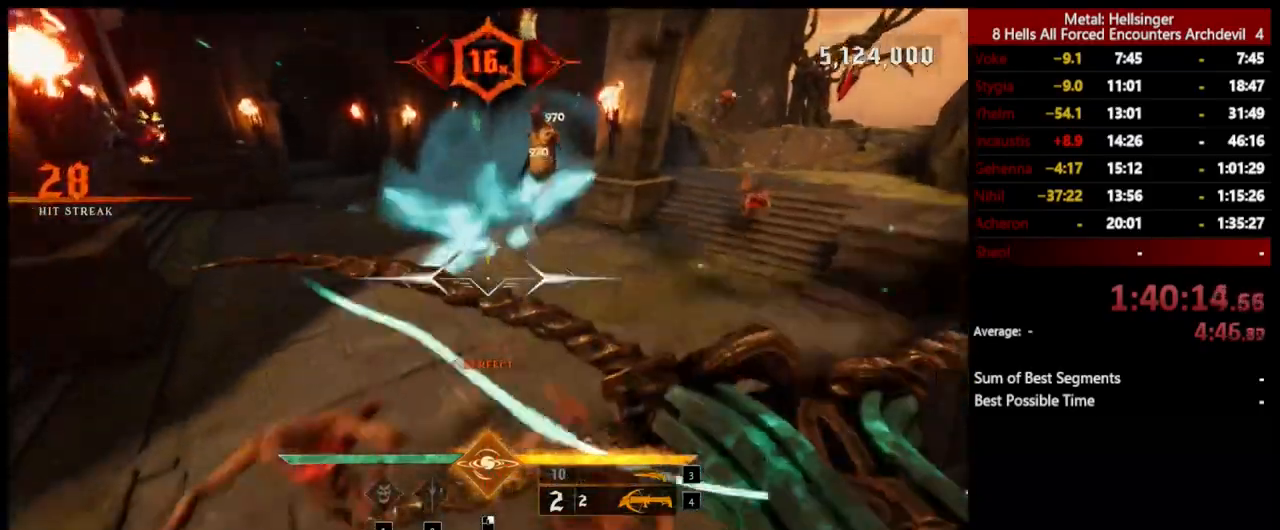
{"keys": ["d"], "mouse": [], "events": [[17, "mouse_left", "up"], [67, "s", "up"], [301, "w", "down"], [351, "space", "down"], [401, "mouse_left", "down"], [501, "mouse_left", "up"], [501, "space", "up"], [501, "w", "up"]]}
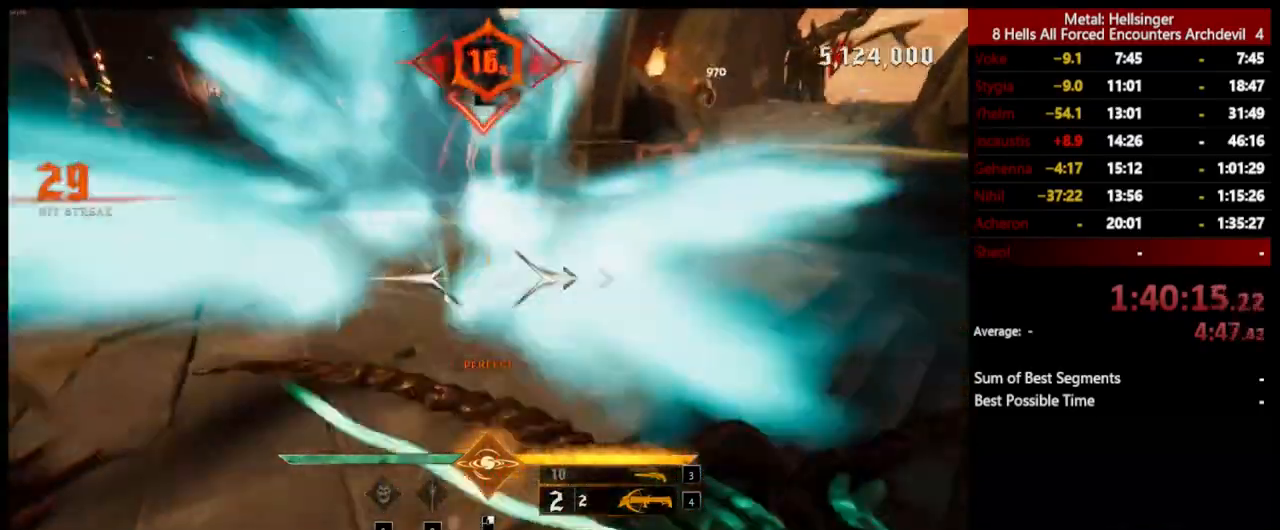
{"keys": ["d", "space"], "mouse": [], "events": [[334, "space", "down"], [351, "mouse_left", "down"], [435, "mouse_left", "up"]]}
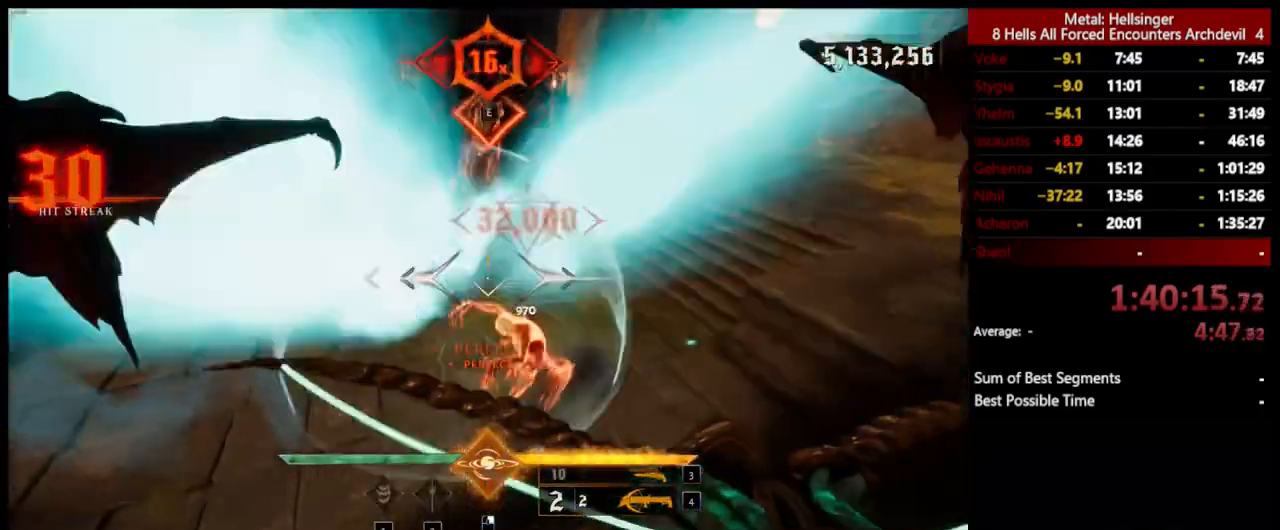
{"keys": ["d", "w"], "mouse": [], "events": [[17, "space", "up"], [334, "mouse_left", "down"], [334, "w", "down"], [435, "mouse_left", "up"]]}
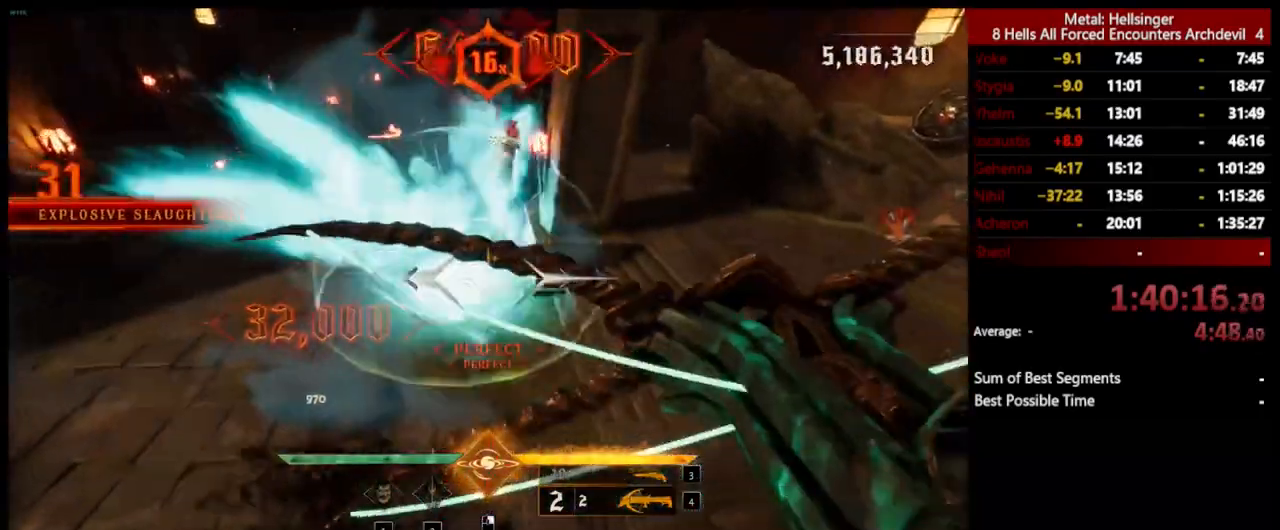
{"keys": ["4", "a", "w"], "mouse": [], "events": [[51, "d", "up"], [268, "3", "down"], [284, "a", "down"], [401, "3", "up"], [451, "4", "down"]]}
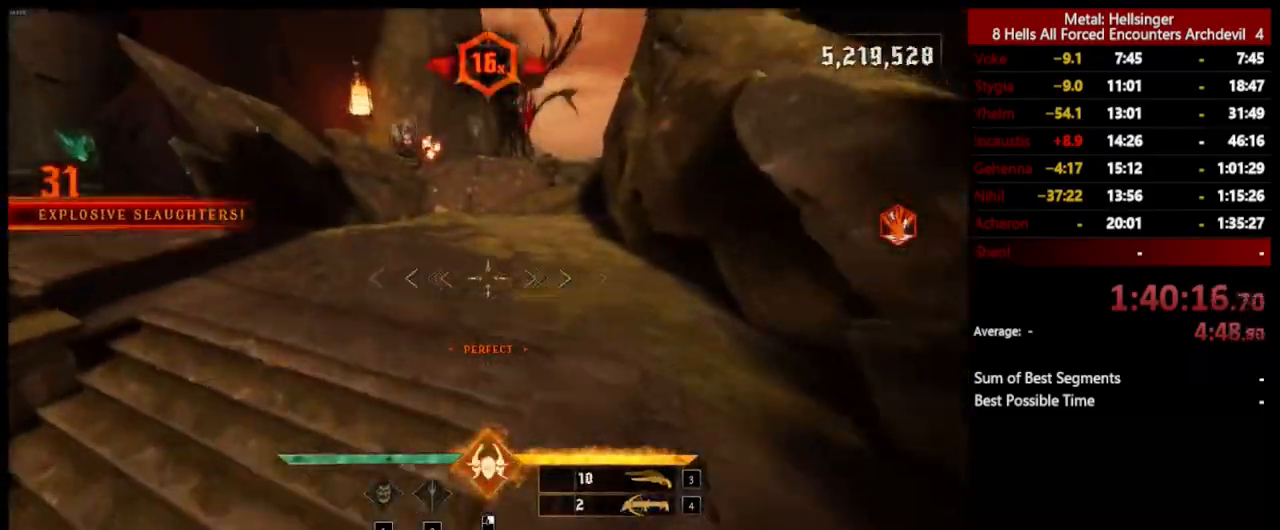
{"keys": ["d", "w"], "mouse": [], "events": [[101, "4", "up"], [101, "a", "up"], [284, "d", "down"], [301, "mouse_left", "down"], [385, "mouse_left", "up"]]}
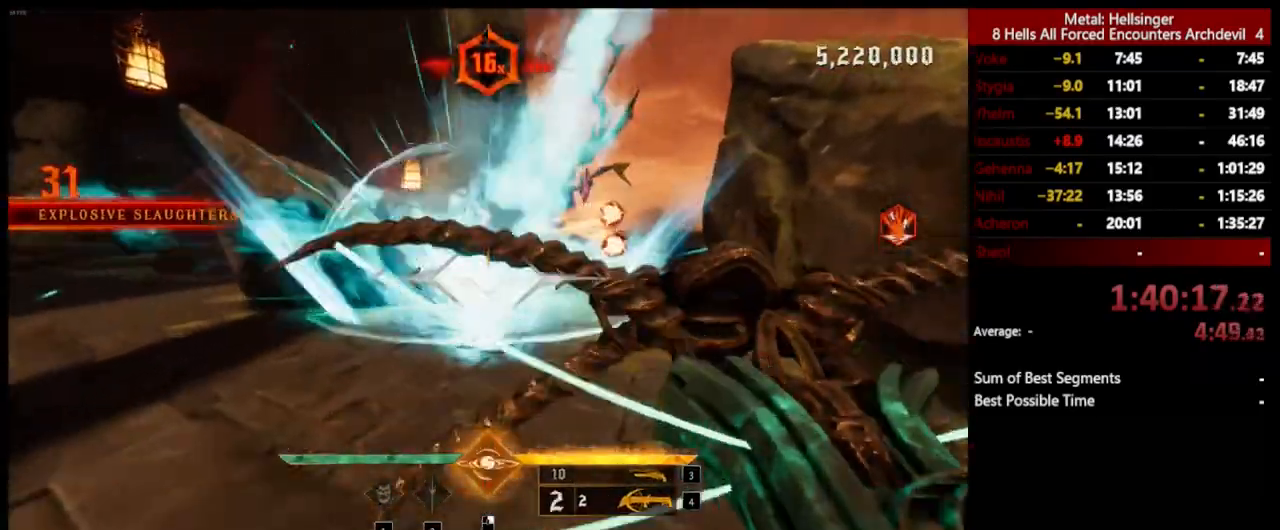
{"keys": ["d", "w"], "mouse": [], "events": [[67, "shift", "down"], [167, "space", "down"], [234, "shift", "up"], [351, "space", "up"]]}